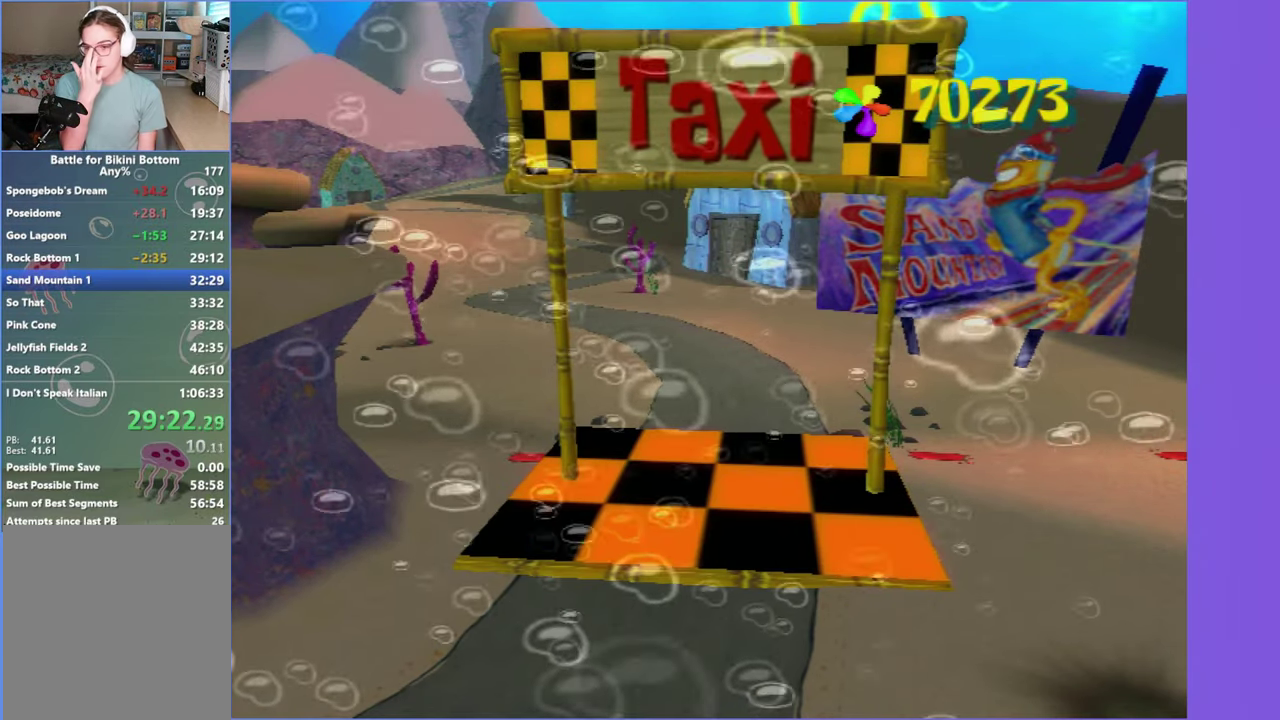
Gameplay with a controller (Xbox layout); each line is a JSON object with the inputs held at the frame after it. "events" lists button and stick changes between this image and that frame as [ms after this image, input, new state], when the widget could be followed in between. Not read: L3 R3.
{"buttons": [], "left_stick": "up", "right_stick": "center", "events": []}
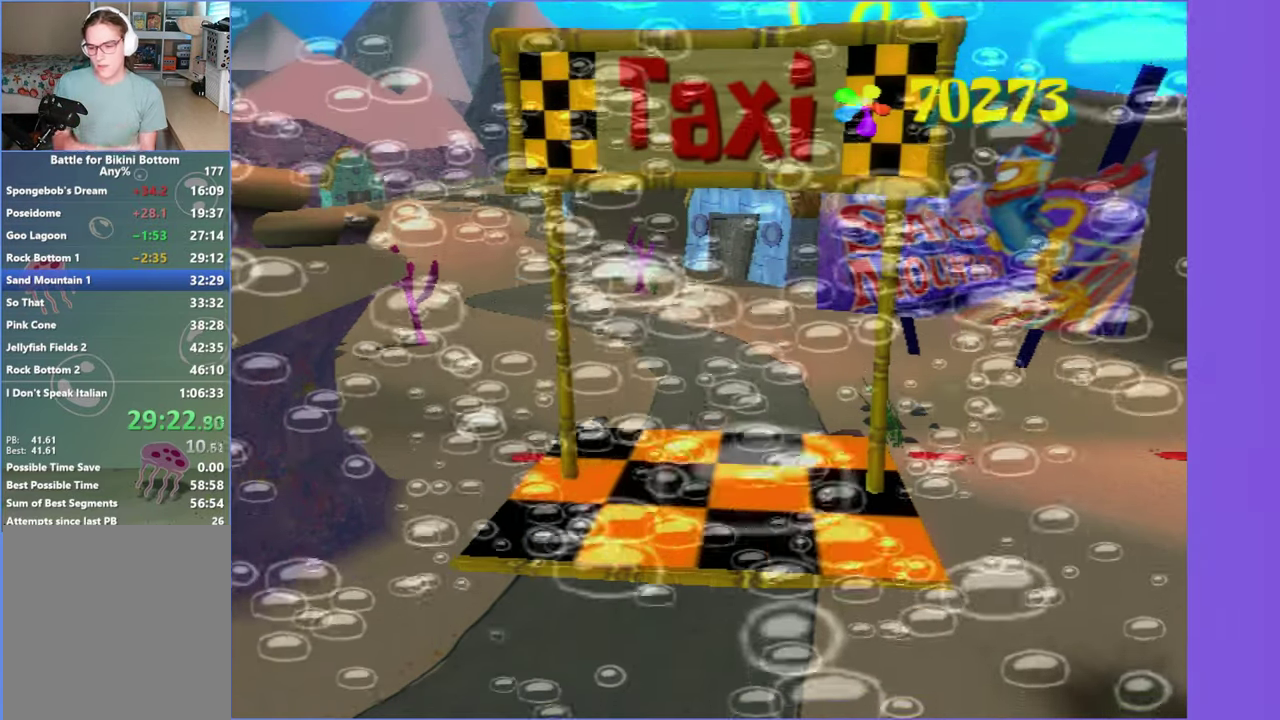
{"buttons": [], "left_stick": "up", "right_stick": "center", "events": []}
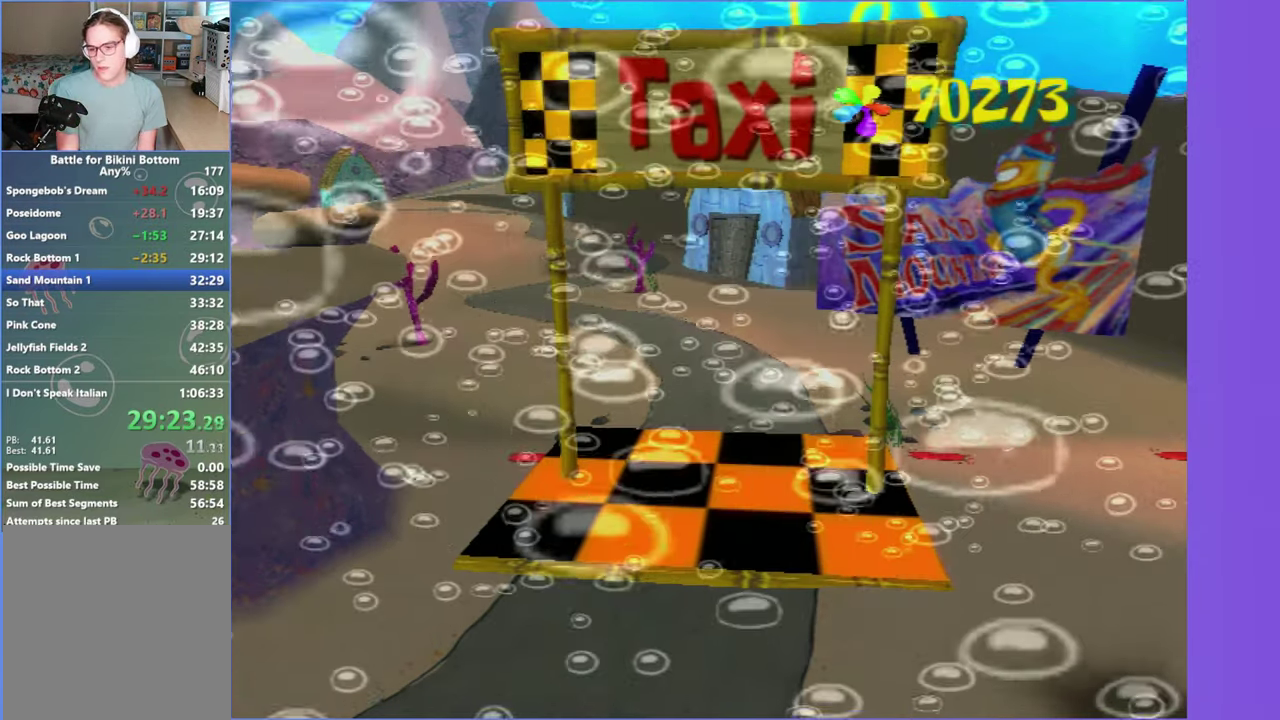
{"buttons": [], "left_stick": "up", "right_stick": "center", "events": []}
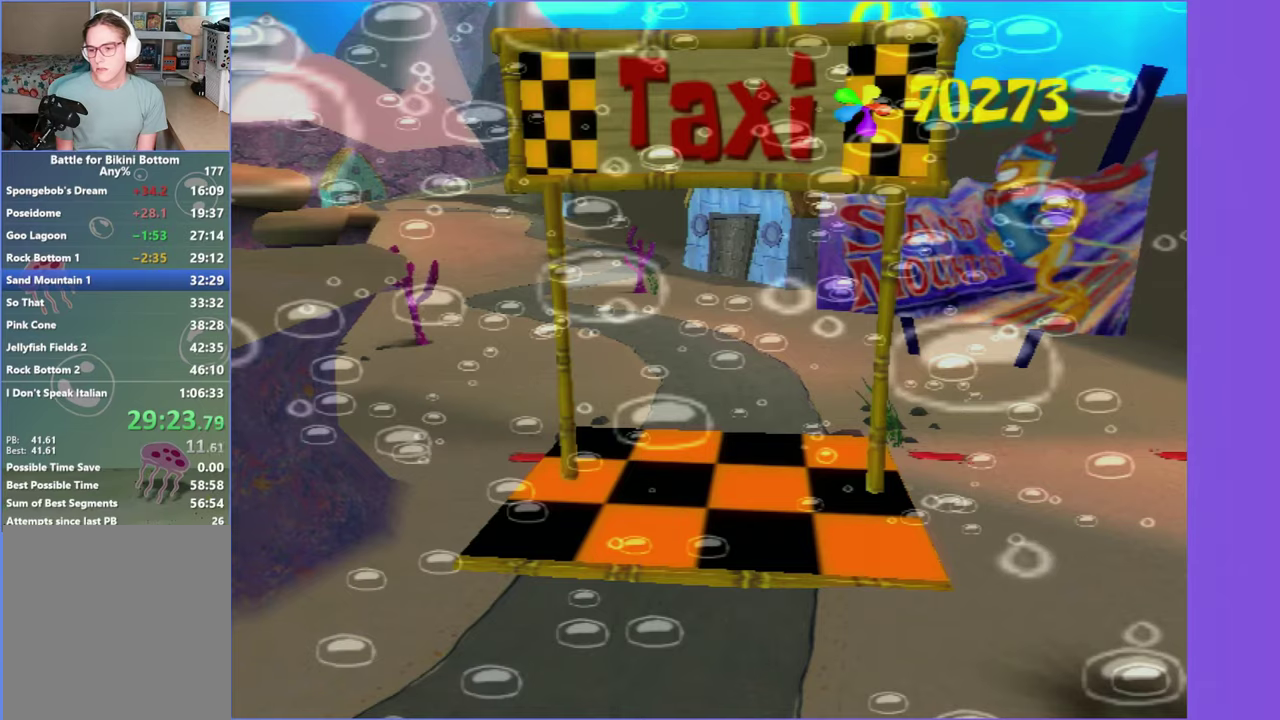
{"buttons": [], "left_stick": "up", "right_stick": "center", "events": []}
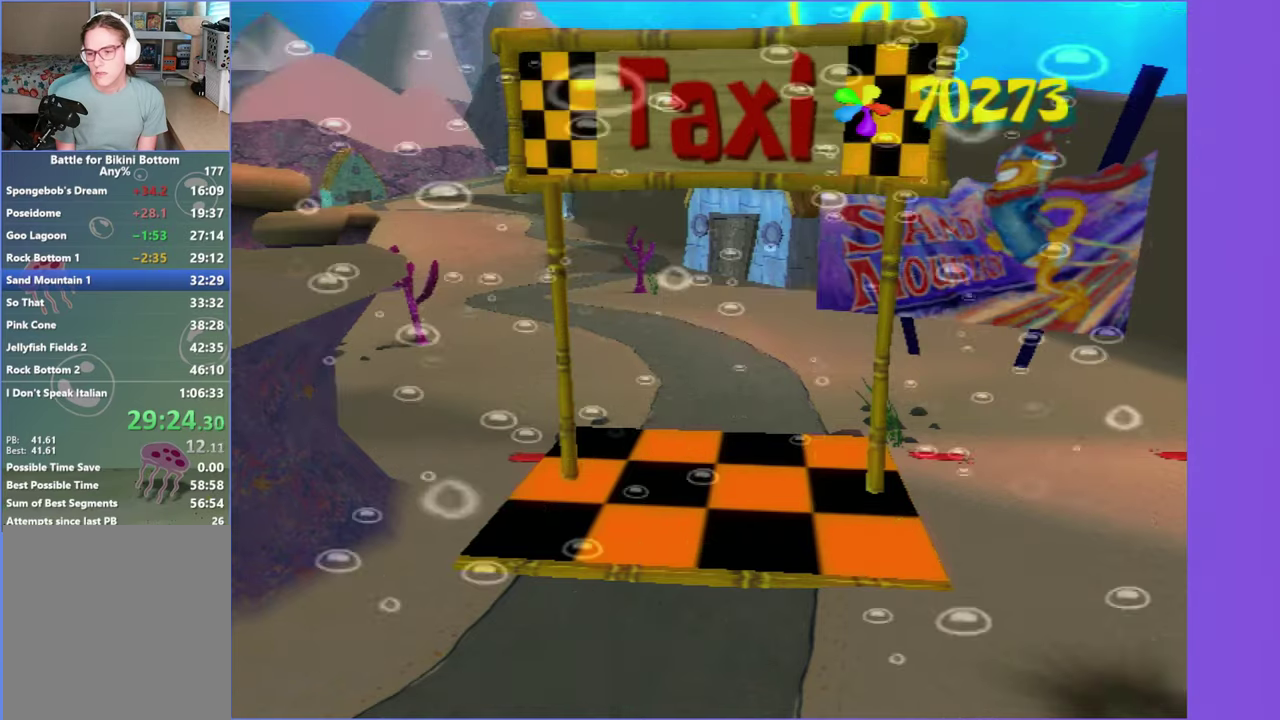
{"buttons": ["B"], "left_stick": "up", "right_stick": "center", "events": [[317, "B", "down"], [384, "B", "up"], [484, "B", "down"]]}
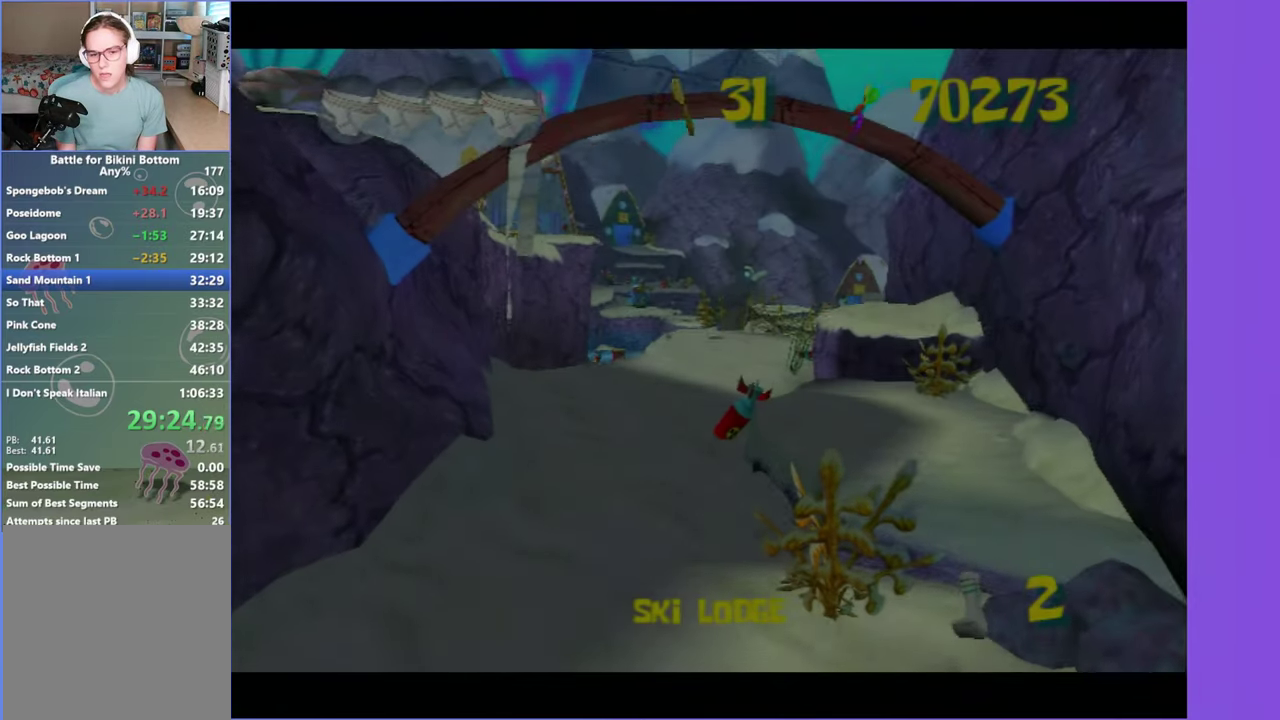
{"buttons": ["A"], "left_stick": "up", "right_stick": "center", "events": [[67, "B", "up"], [100, "A", "down"], [234, "A", "up"], [317, "A", "down"], [400, "A", "up"], [500, "A", "down"]]}
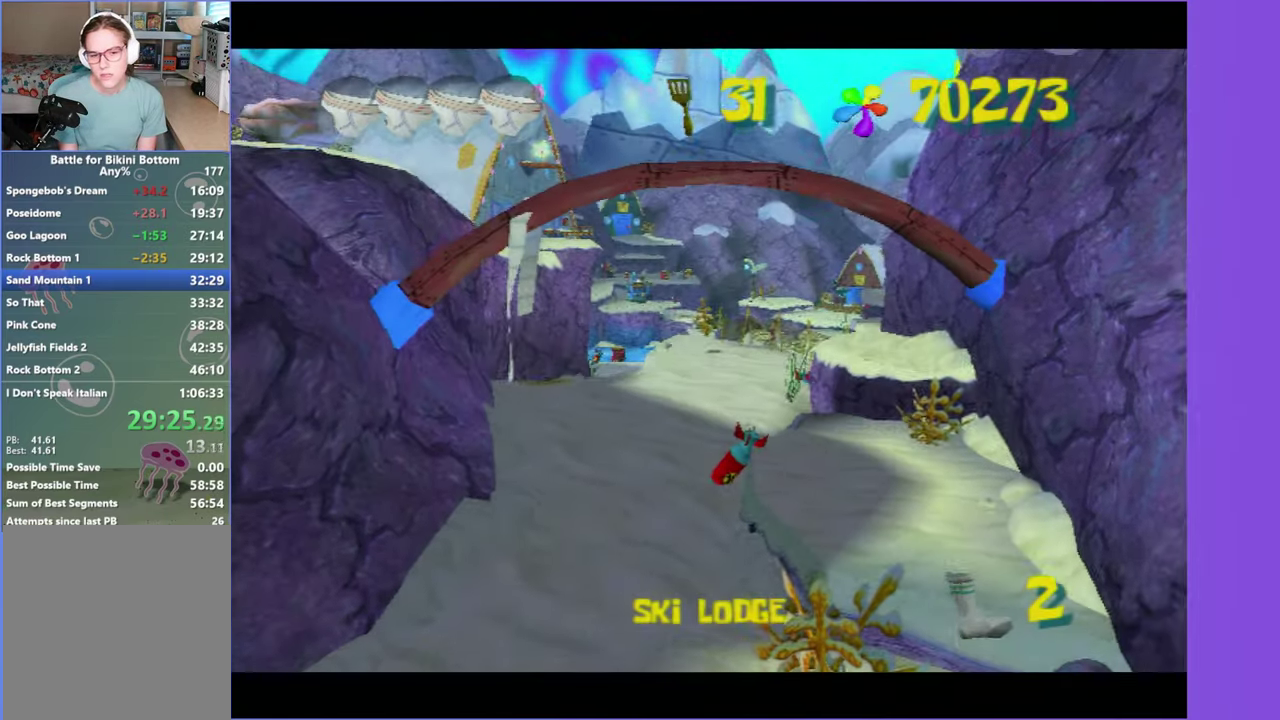
{"buttons": [], "left_stick": "up", "right_stick": "center", "events": [[84, "A", "up"], [184, "A", "down"], [200, "B", "down"], [234, "A", "up"], [300, "B", "up"]]}
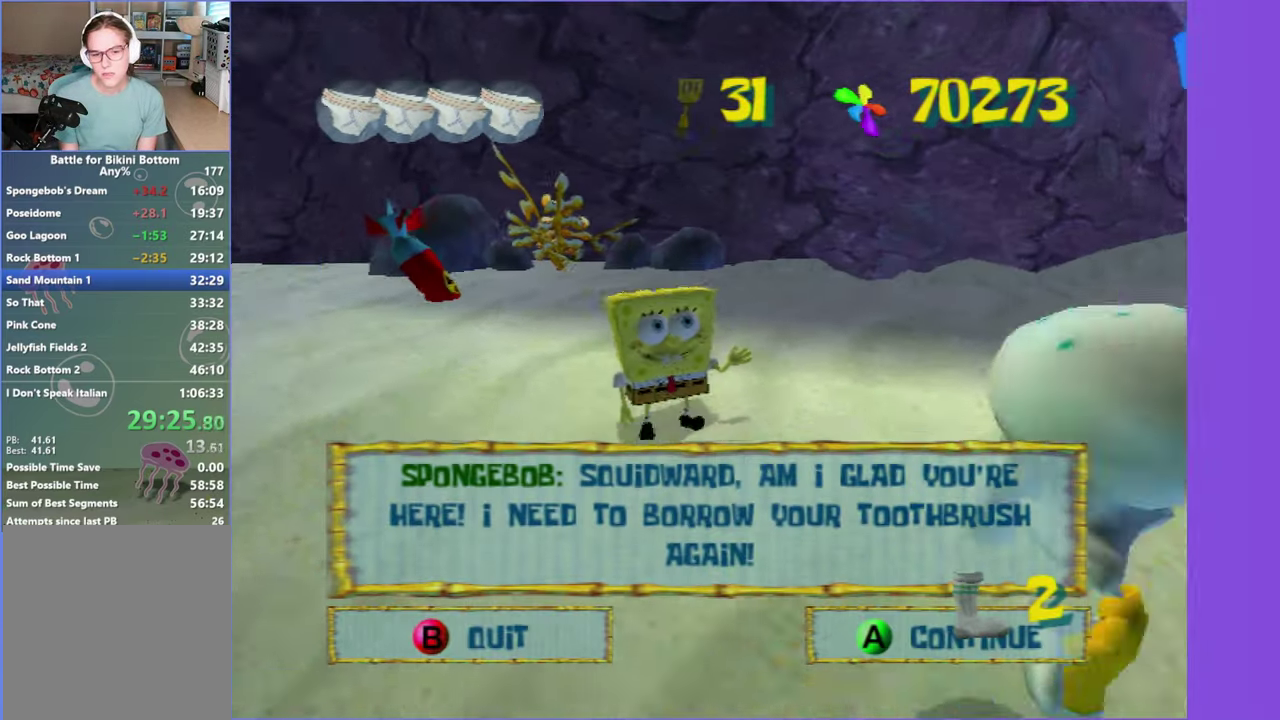
{"buttons": [], "left_stick": "up", "right_stick": "center", "events": [[100, "B", "down"], [200, "B", "up"]]}
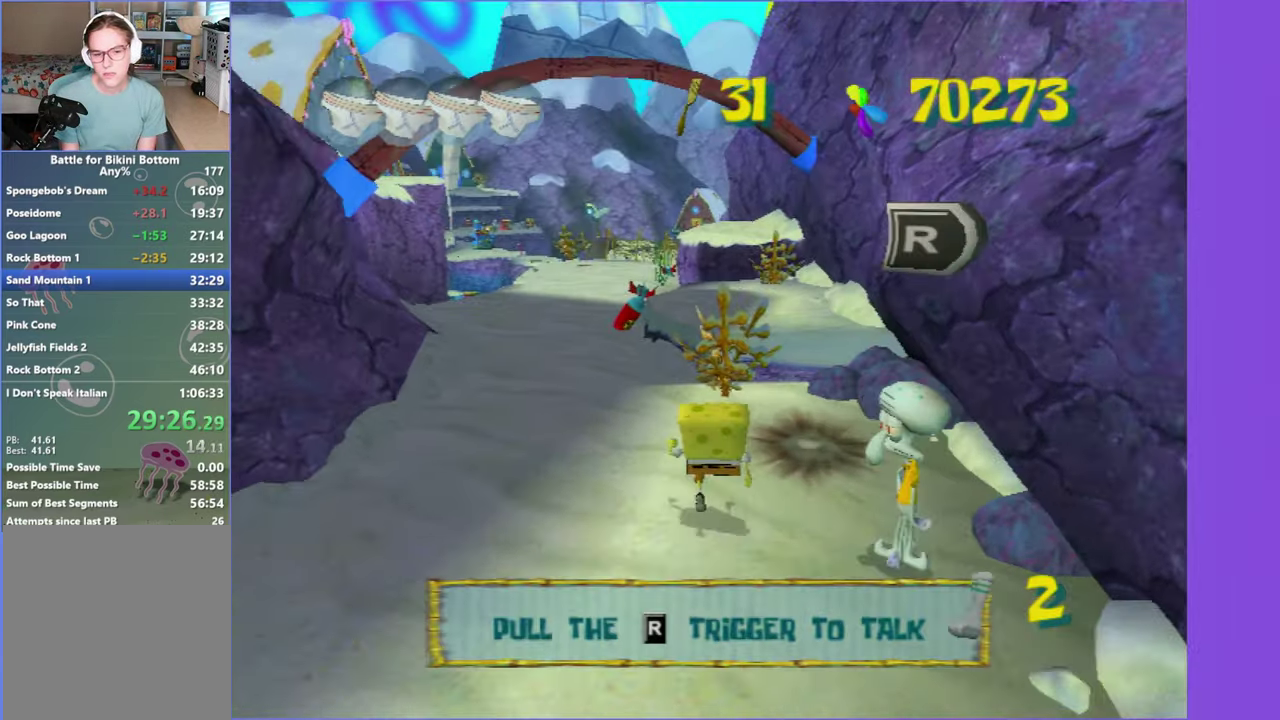
{"buttons": [], "left_stick": "up", "right_stick": "center", "events": [[317, "A", "down"], [417, "A", "up"]]}
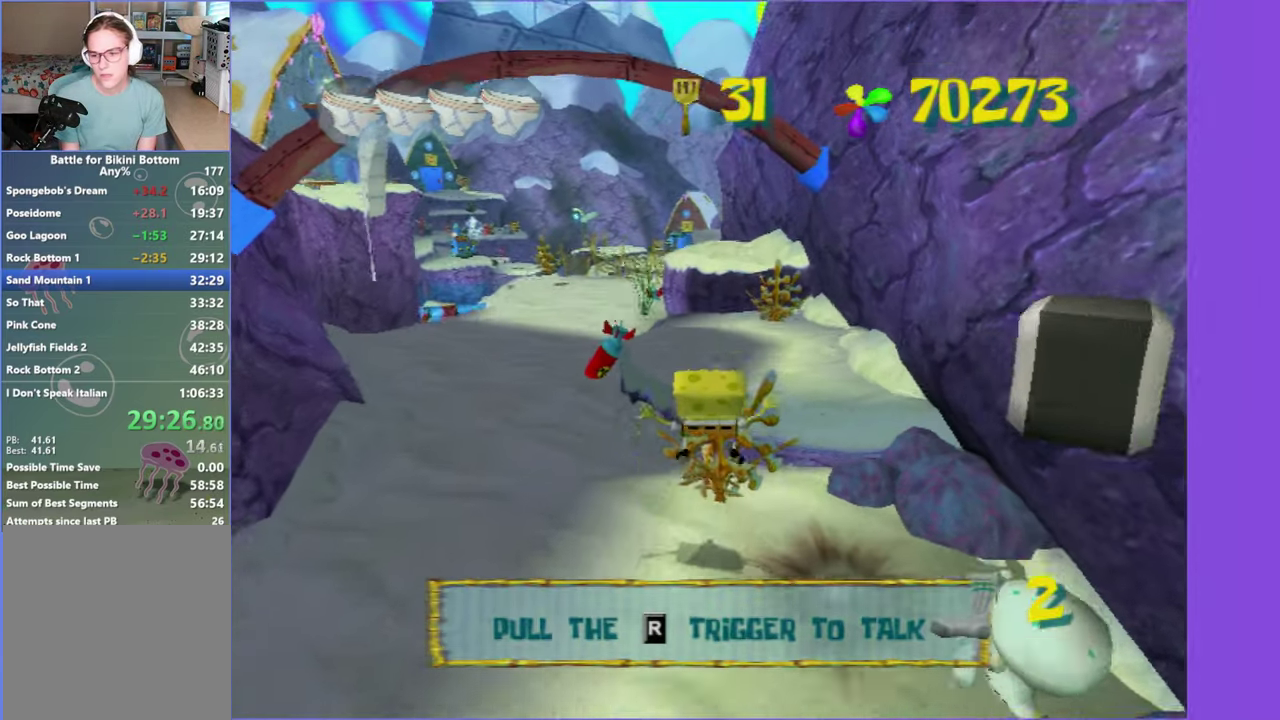
{"buttons": [], "left_stick": "up", "right_stick": "center", "events": [[34, "A", "down"], [134, "A", "up"]]}
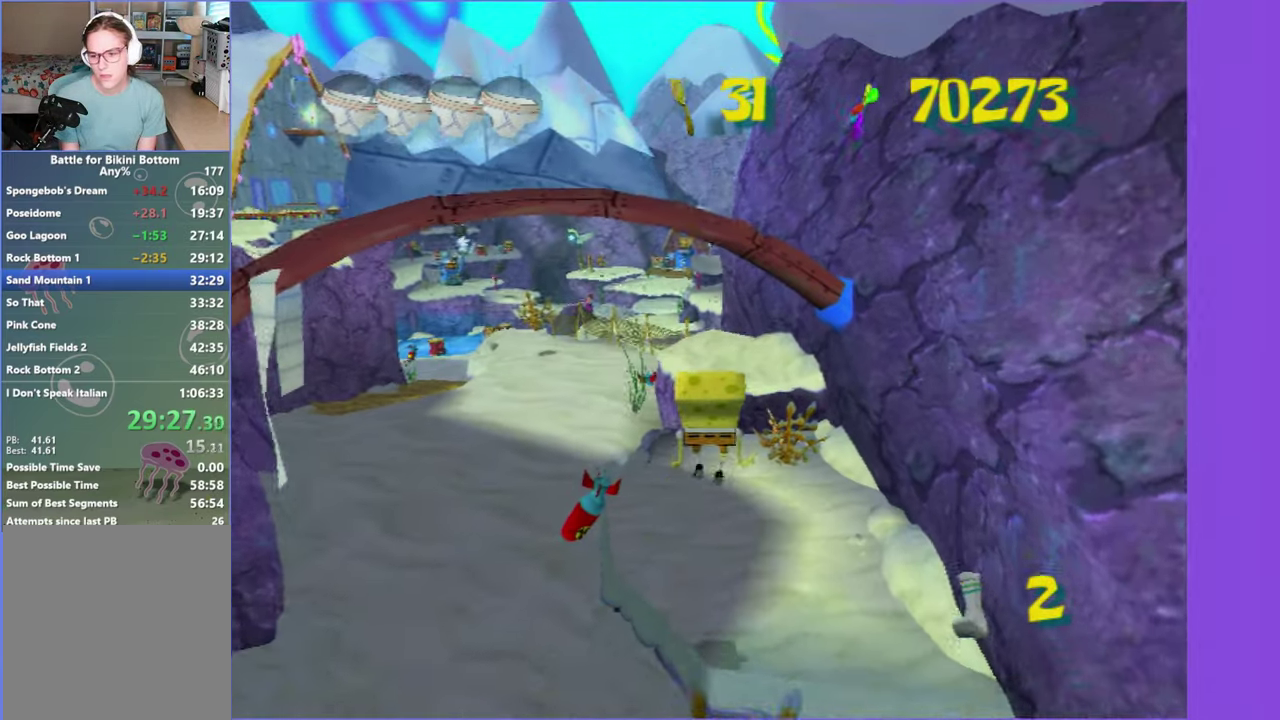
{"buttons": ["A"], "left_stick": "up", "right_stick": "center", "events": [[417, "A", "down"]]}
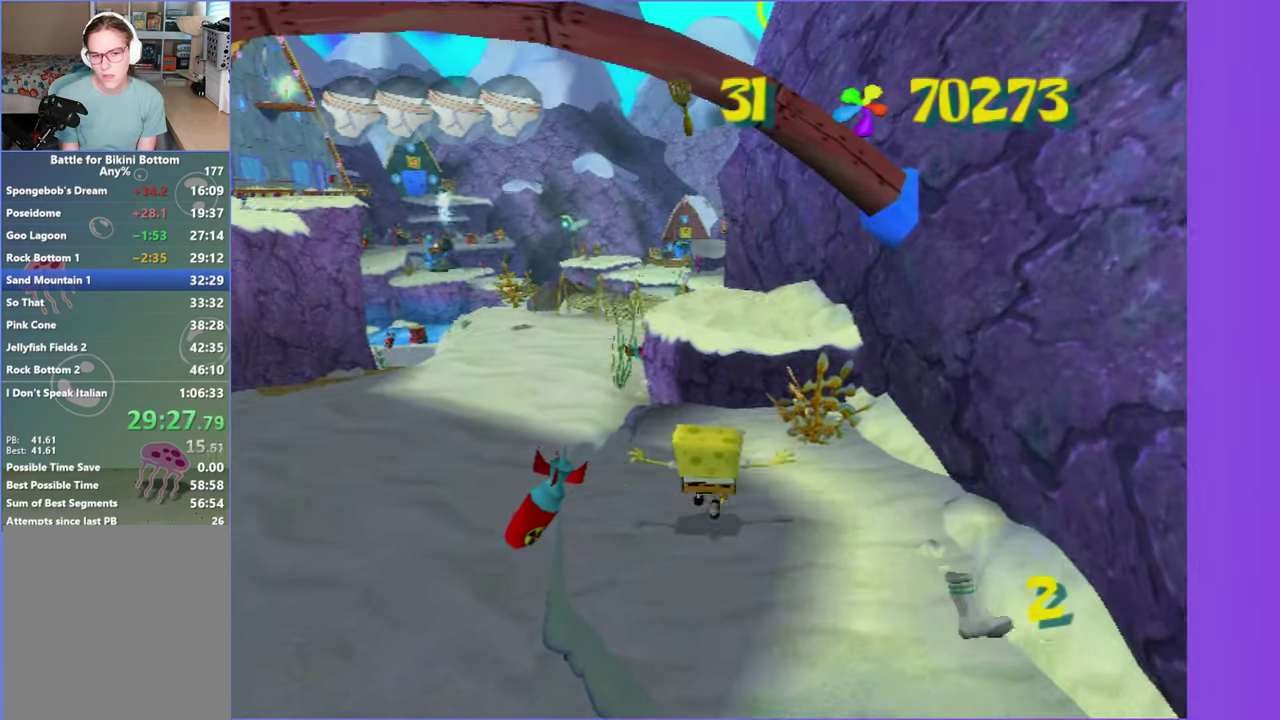
{"buttons": [], "left_stick": "up", "right_stick": "center", "events": [[34, "A", "up"], [234, "A", "down"], [367, "A", "up"]]}
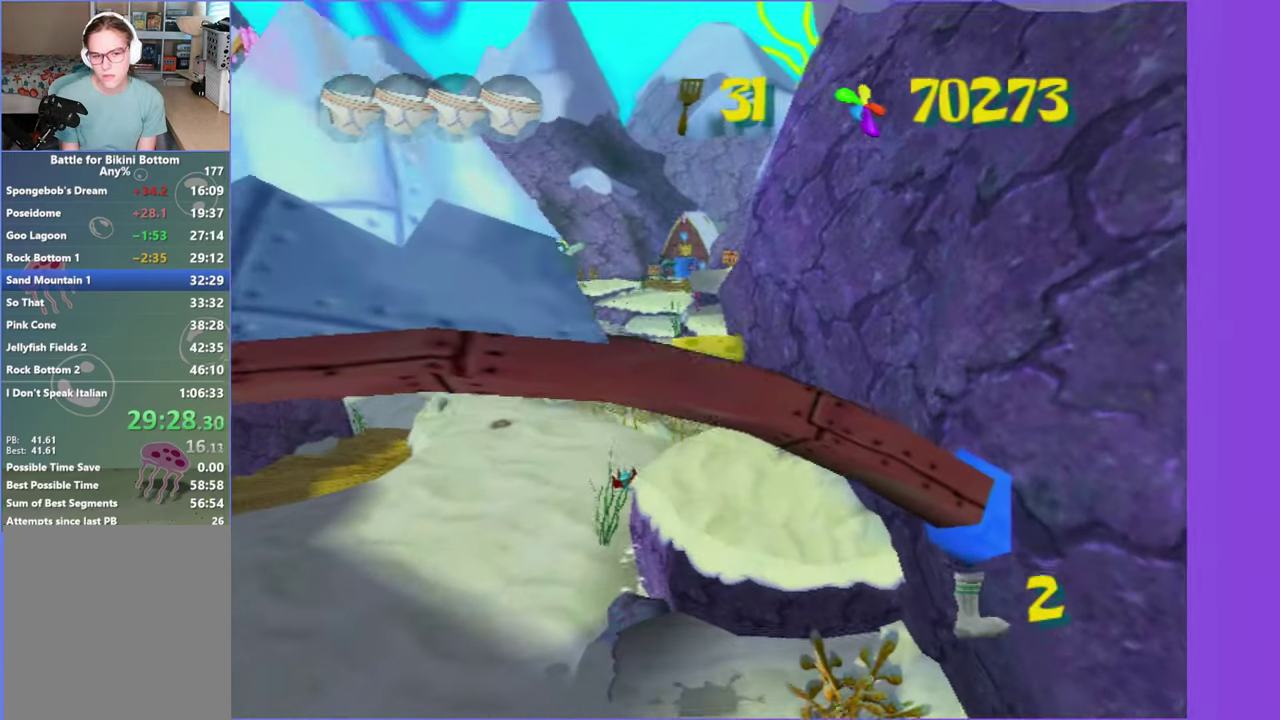
{"buttons": [], "left_stick": "up-left", "right_stick": "center", "events": [[467, "left_stick", "up-left"]]}
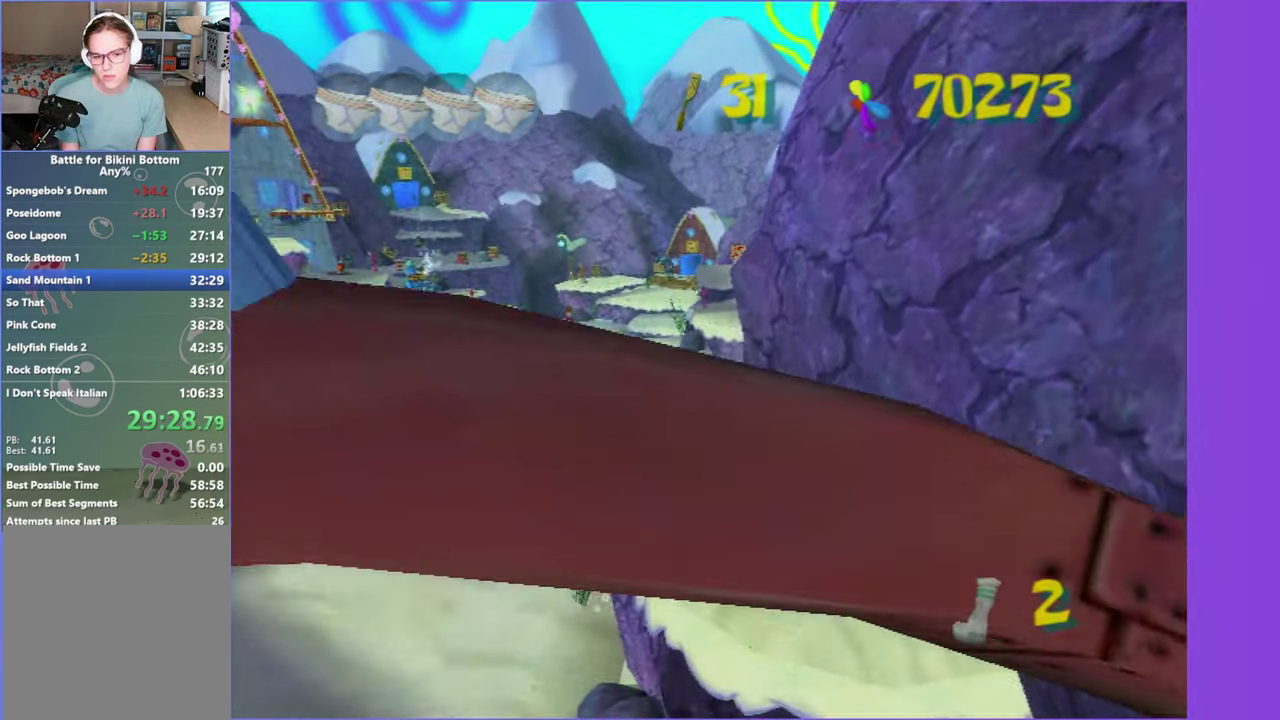
{"buttons": ["A"], "left_stick": "up", "right_stick": "center", "events": [[66, "left_stick", "up"], [333, "A", "down"]]}
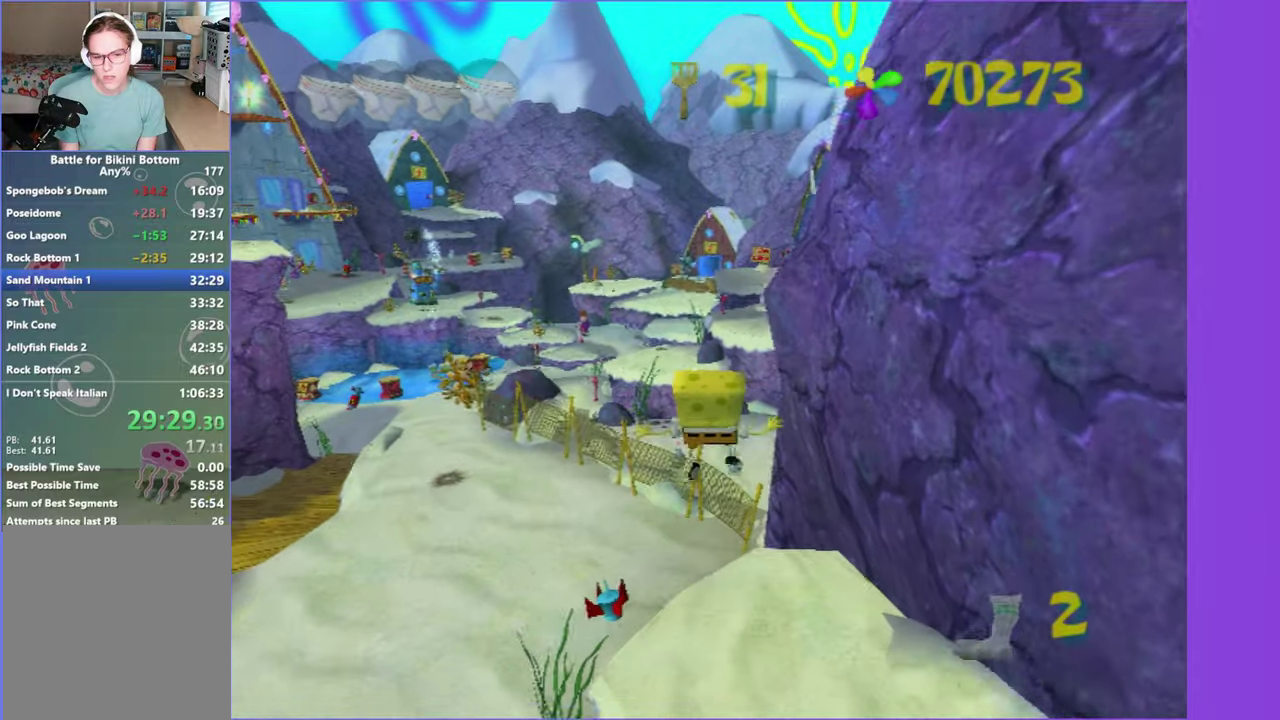
{"buttons": [], "left_stick": "up", "right_stick": "center", "events": [[83, "A", "up"], [216, "A", "down"], [500, "A", "up"]]}
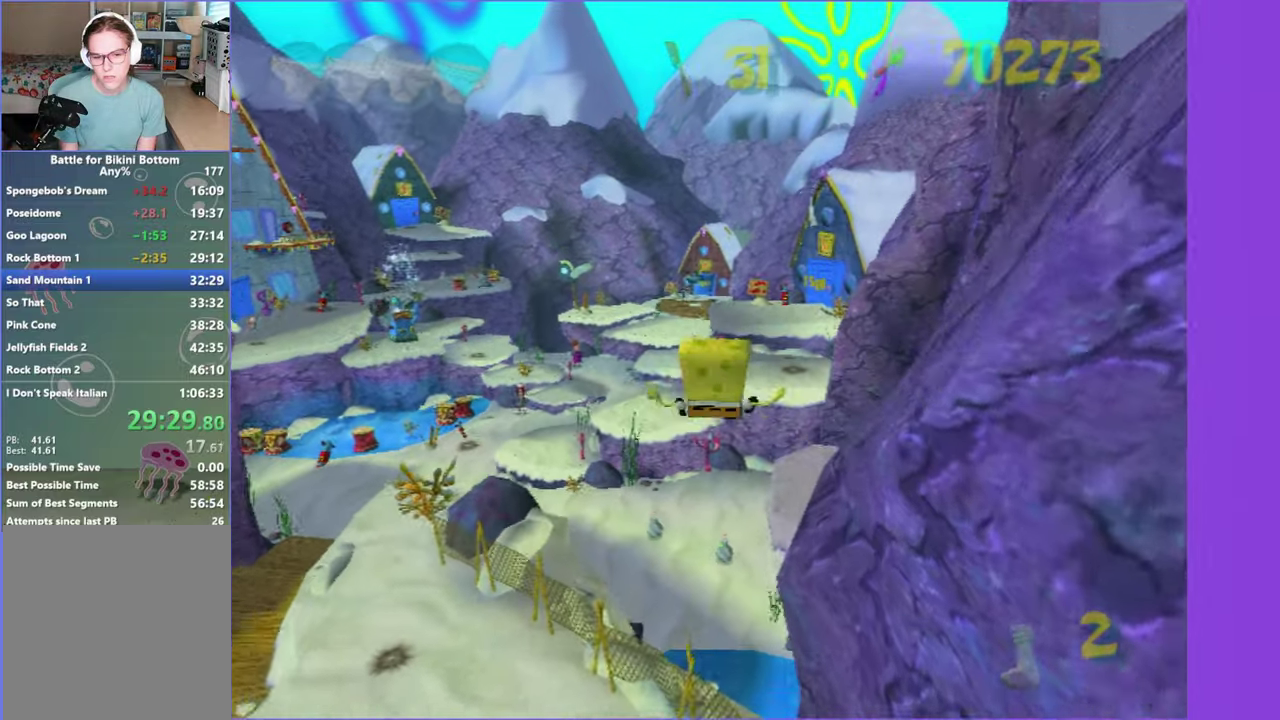
{"buttons": [], "left_stick": "up-right", "right_stick": "center", "events": [[383, "left_stick", "up-right"]]}
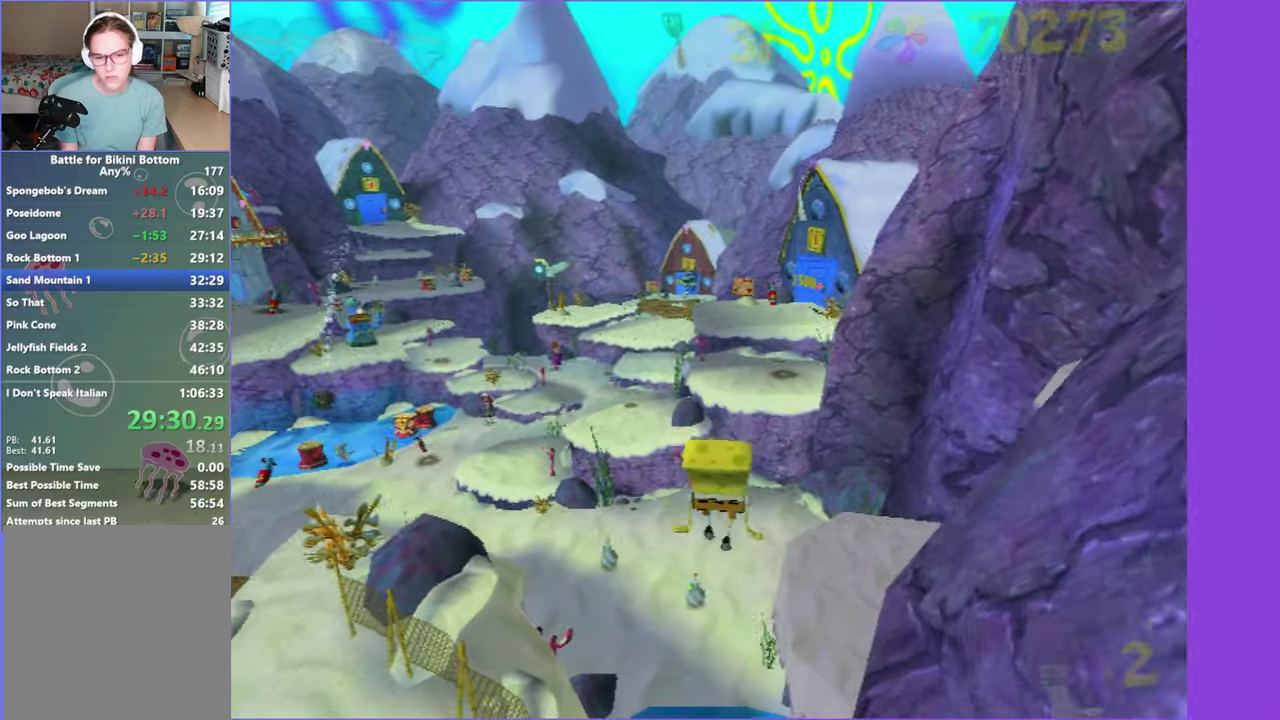
{"buttons": [], "left_stick": "center", "right_stick": "center", "events": [[66, "left_stick", "up"], [266, "X", "down"], [300, "left_stick", "up-left"], [350, "left_stick", "up"], [366, "X", "up"], [433, "left_stick", "center"]]}
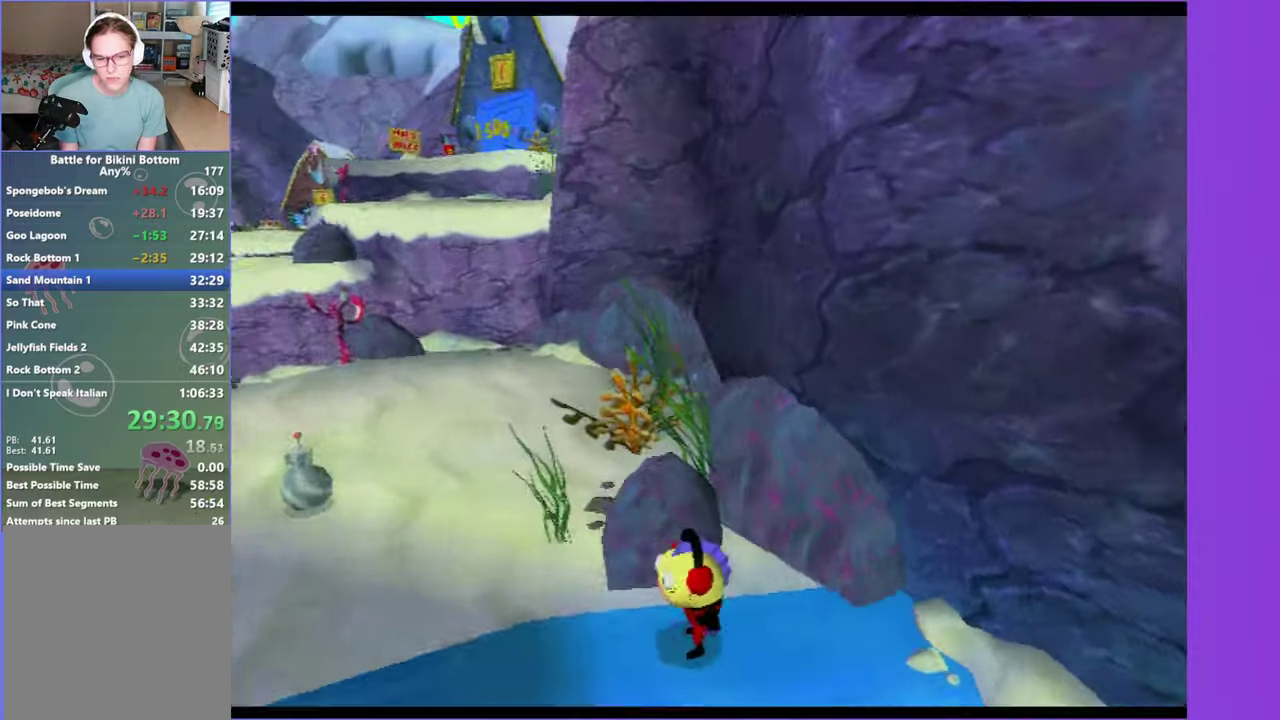
{"buttons": [], "left_stick": "center", "right_stick": "center", "events": []}
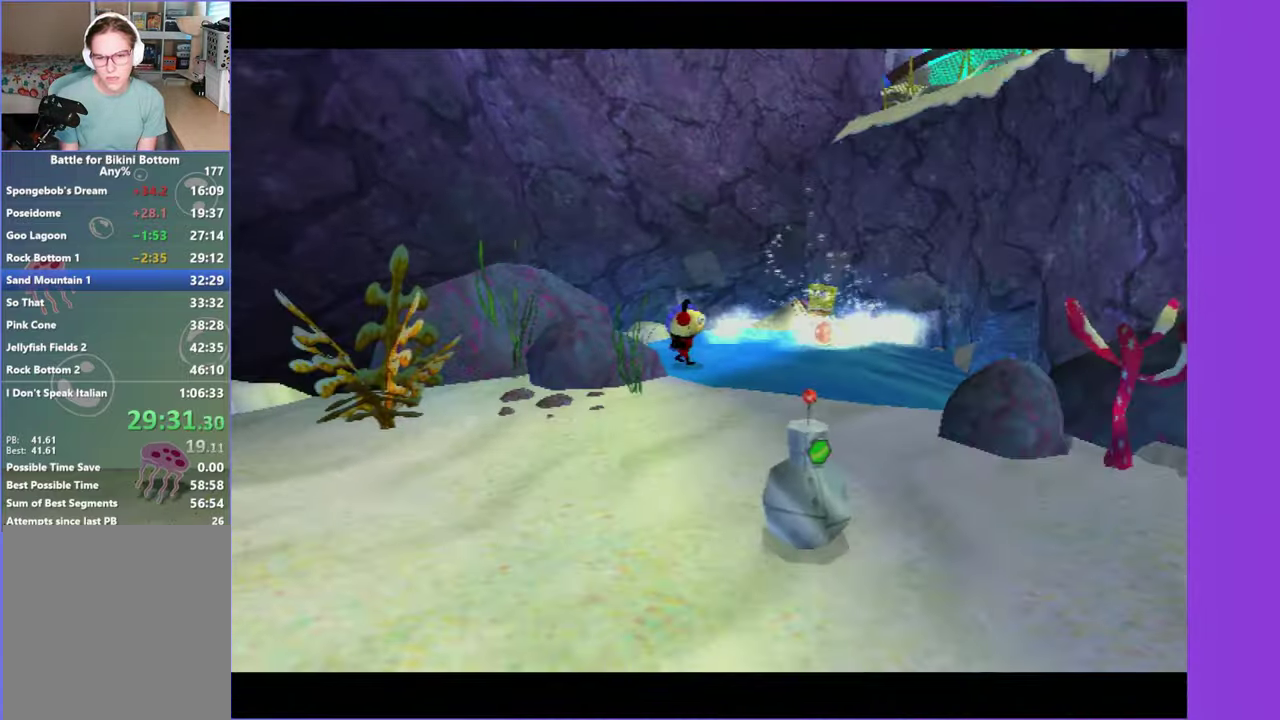
{"buttons": [], "left_stick": "up", "right_stick": "center", "events": [[400, "left_stick", "up"]]}
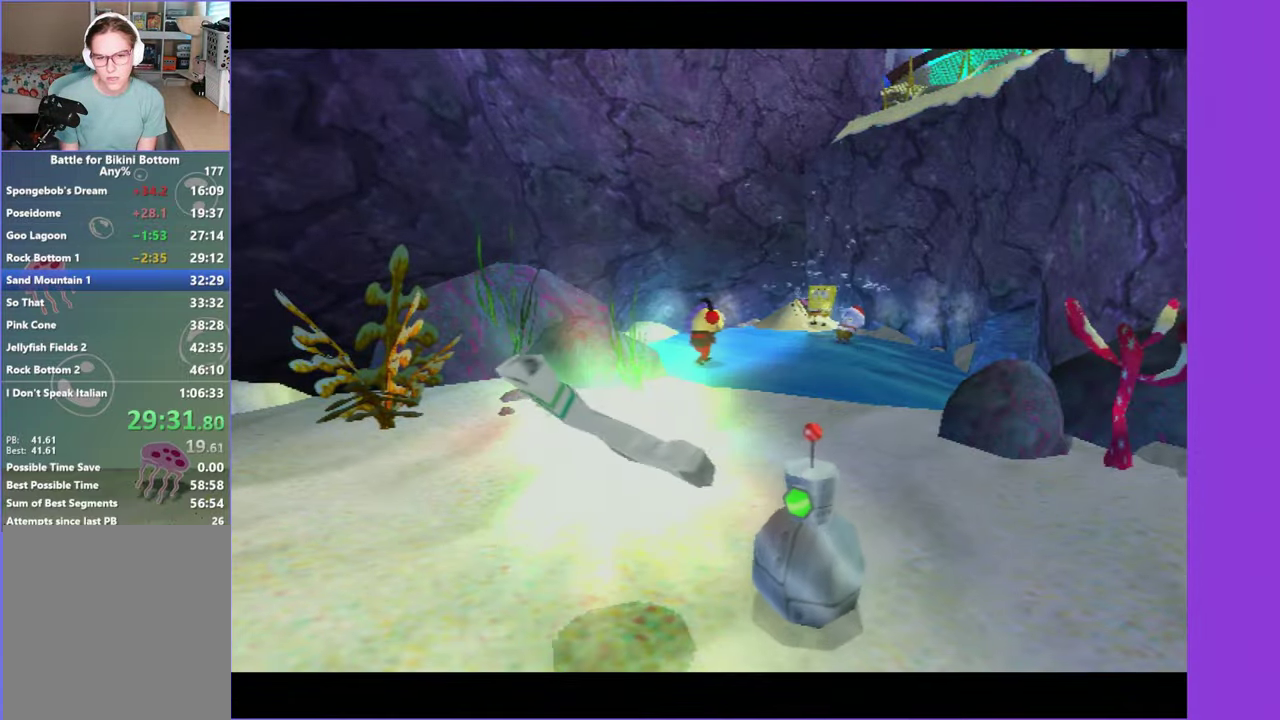
{"buttons": [], "left_stick": "up", "right_stick": "center", "events": []}
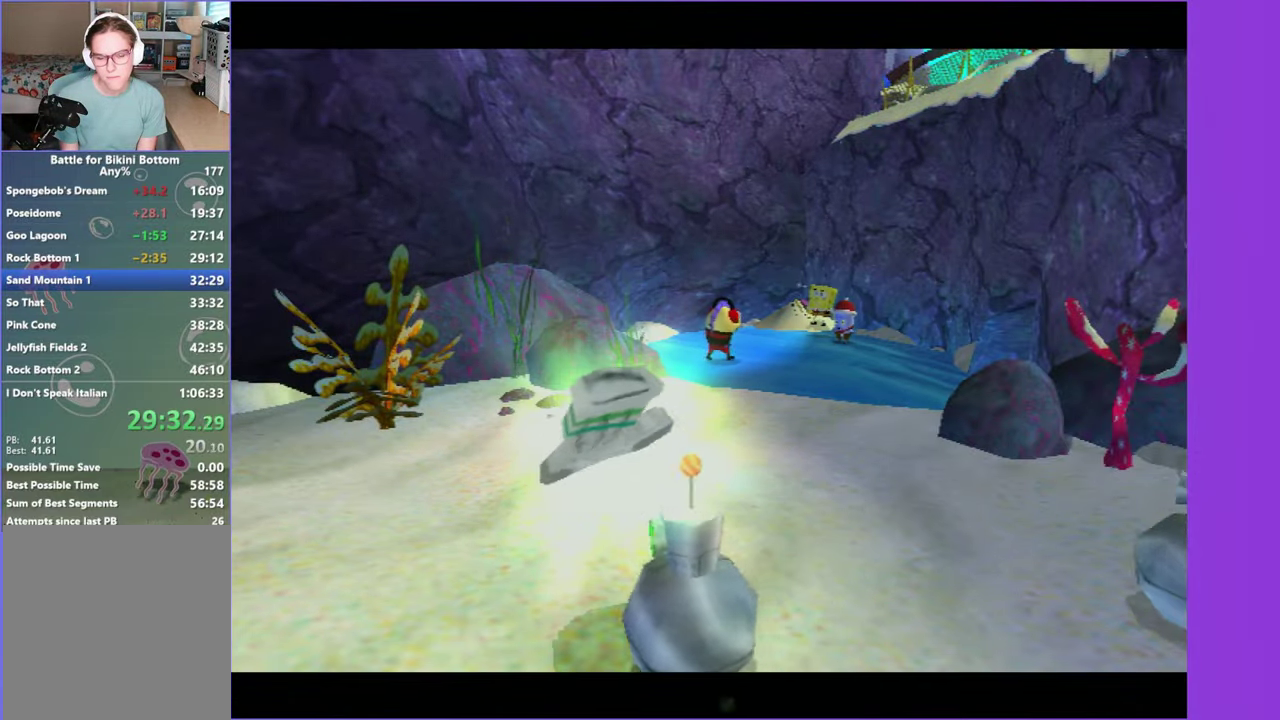
{"buttons": [], "left_stick": "up", "right_stick": "center", "events": []}
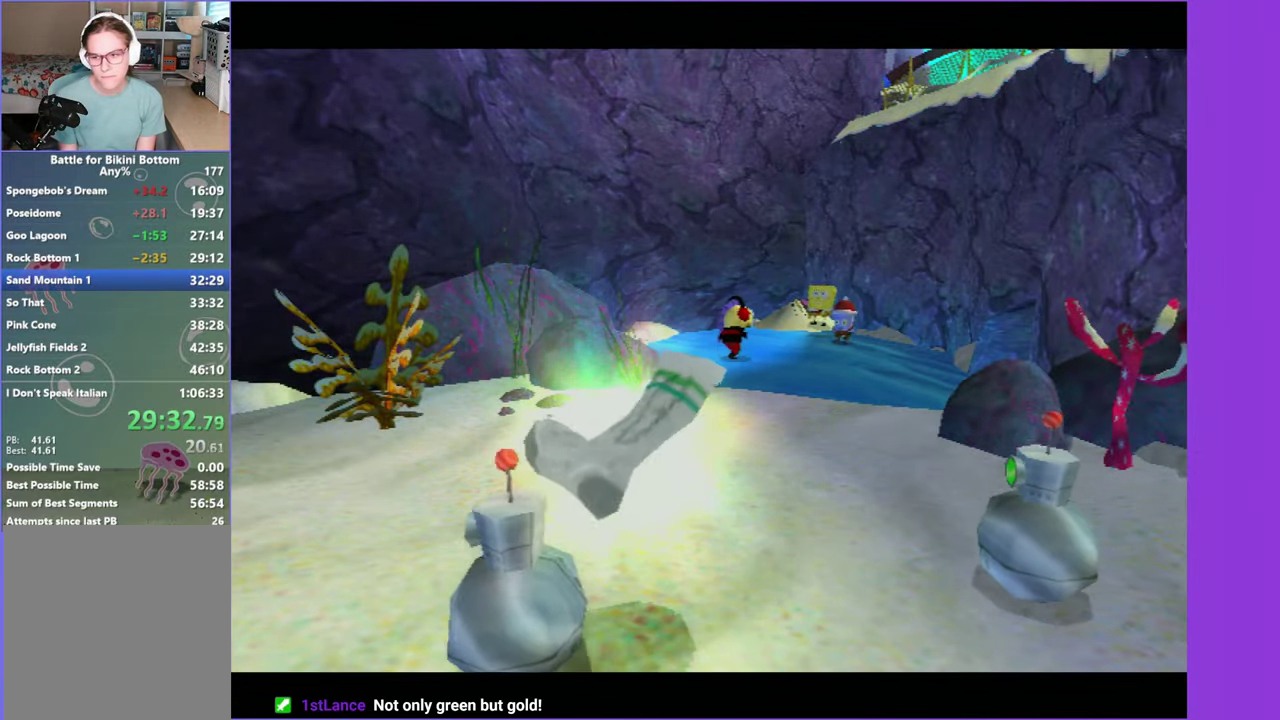
{"buttons": [], "left_stick": "up", "right_stick": "center", "events": [[383, "A", "down"], [500, "A", "up"]]}
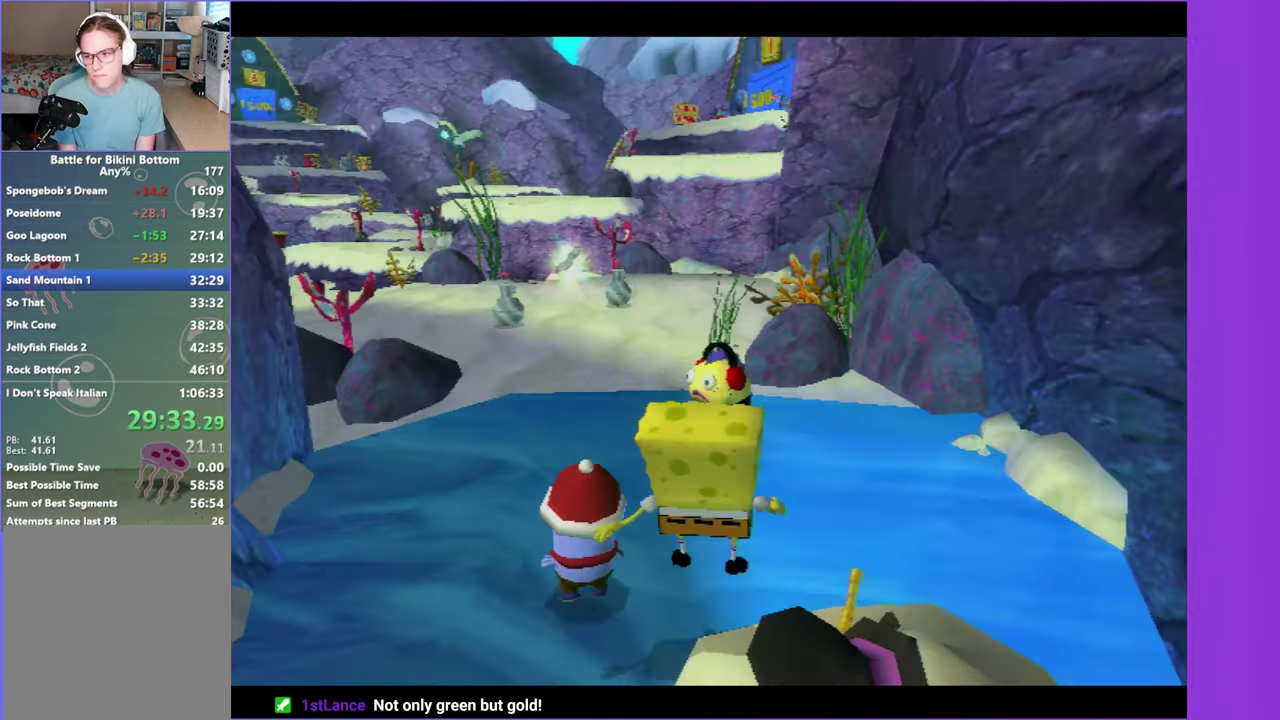
{"buttons": [], "left_stick": "up", "right_stick": "center", "events": [[200, "A", "down"], [300, "A", "up"]]}
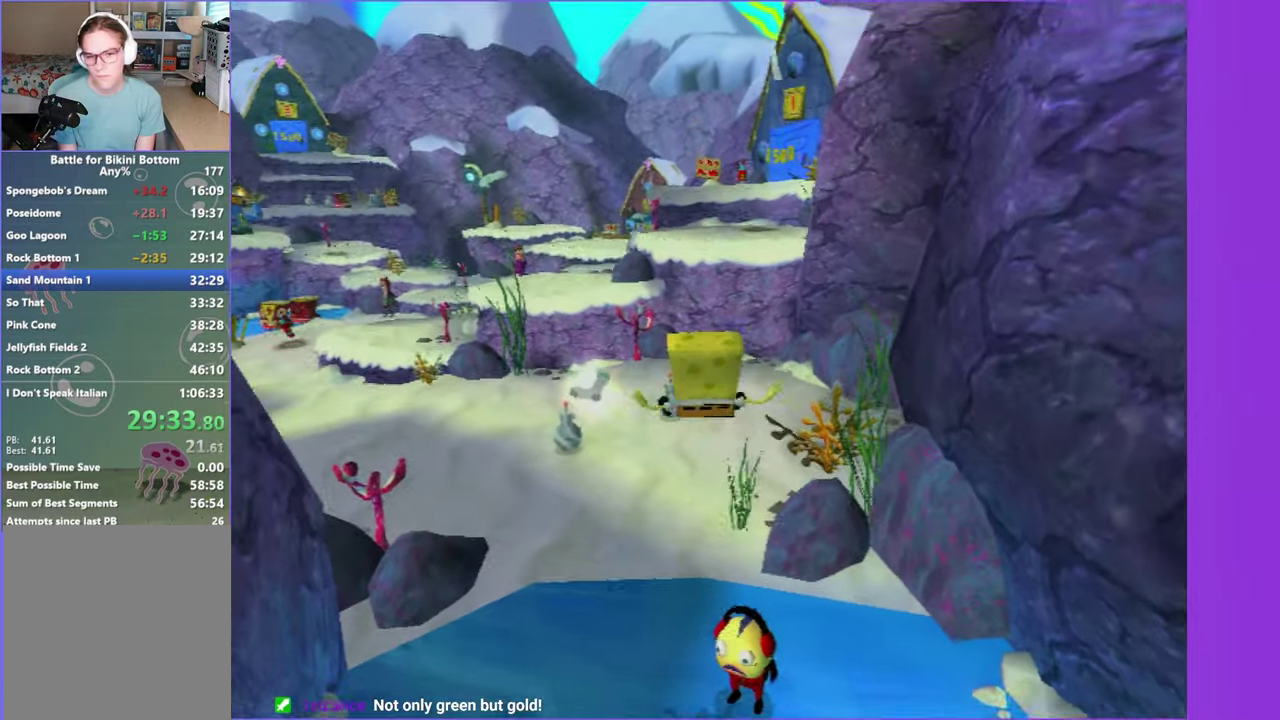
{"buttons": [], "left_stick": "up-left", "right_stick": "down-right", "events": [[100, "X", "down"], [217, "X", "up"], [350, "left_stick", "up-left"], [450, "right_stick", "down-right"]]}